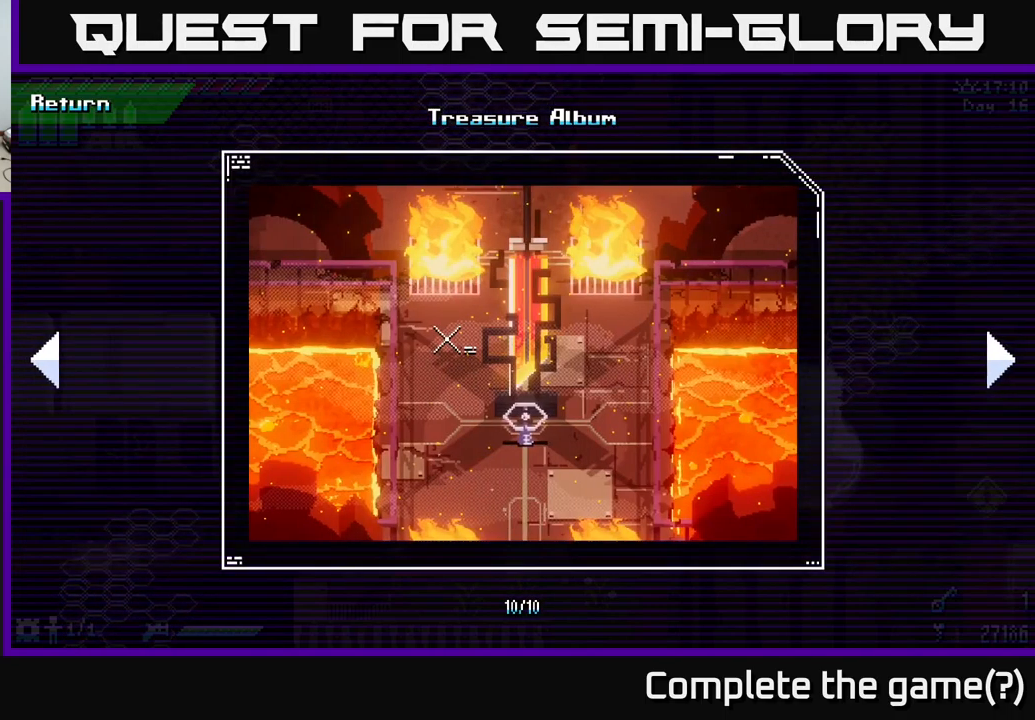
Gameplay with a controller (Xbox layout); each line is a JSON object with the inputs held at the frame after it. "events" lists button and stick changes between this image and that frame as [ms after this image, input, new state], when the widget could be followed in between.
{"buttons": [], "left_stick": "left", "right_stick": "center", "events": [[400, "left_stick", "left"]]}
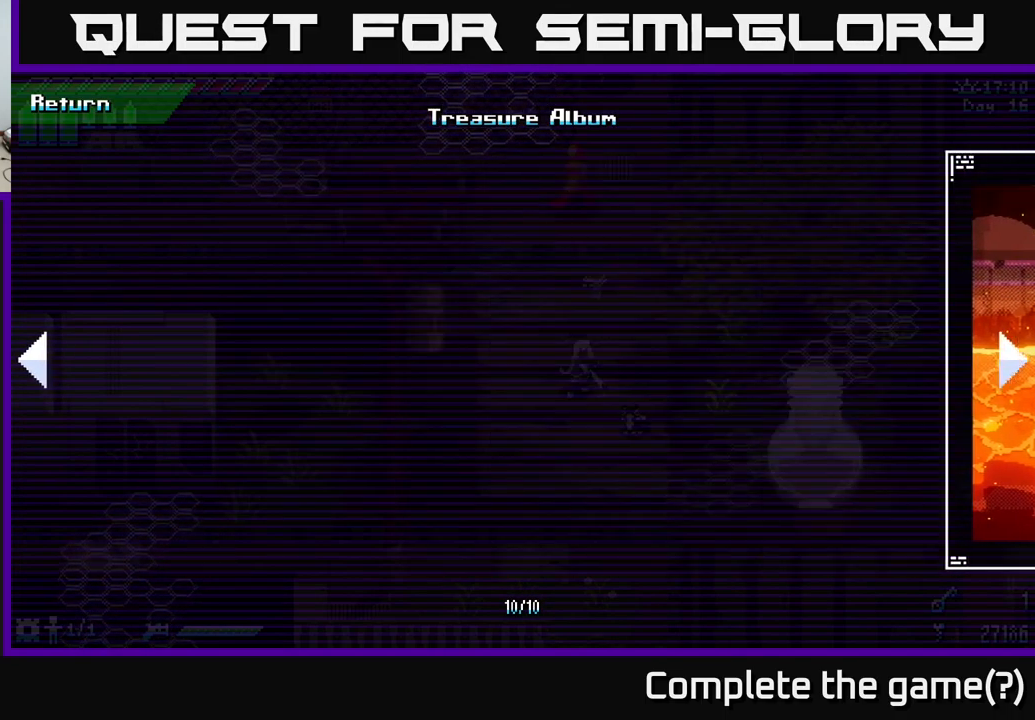
{"buttons": [], "left_stick": "center", "right_stick": "center", "events": [[100, "left_stick", "center"]]}
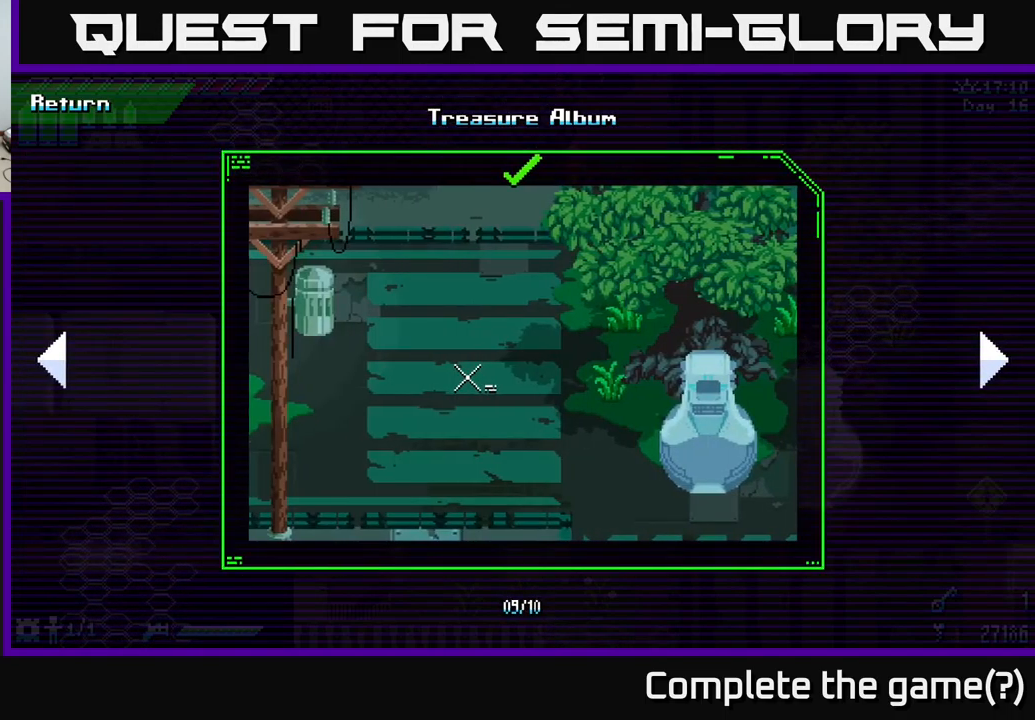
{"buttons": [], "left_stick": "center", "right_stick": "center", "events": []}
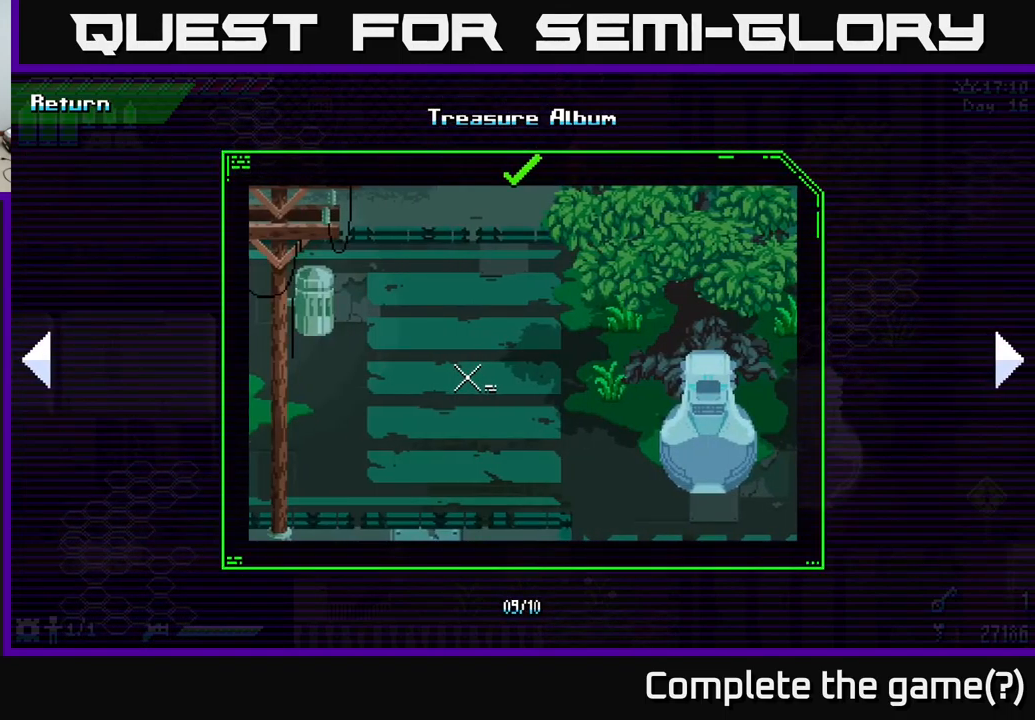
{"buttons": [], "left_stick": "center", "right_stick": "center", "events": []}
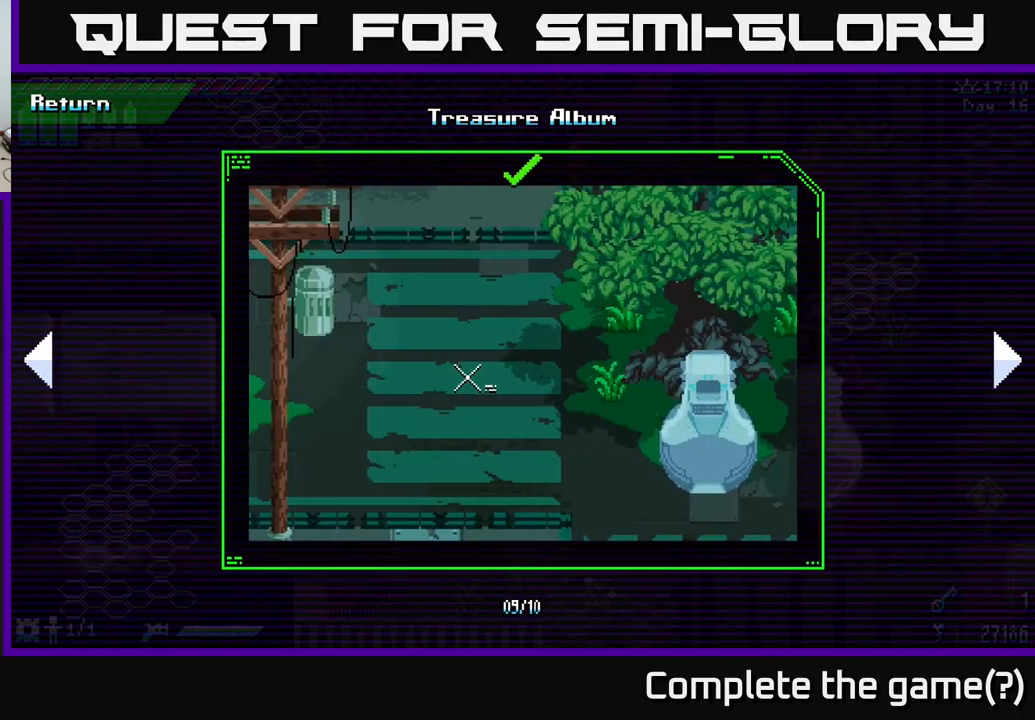
{"buttons": [], "left_stick": "right", "right_stick": "center", "events": [[450, "left_stick", "right"]]}
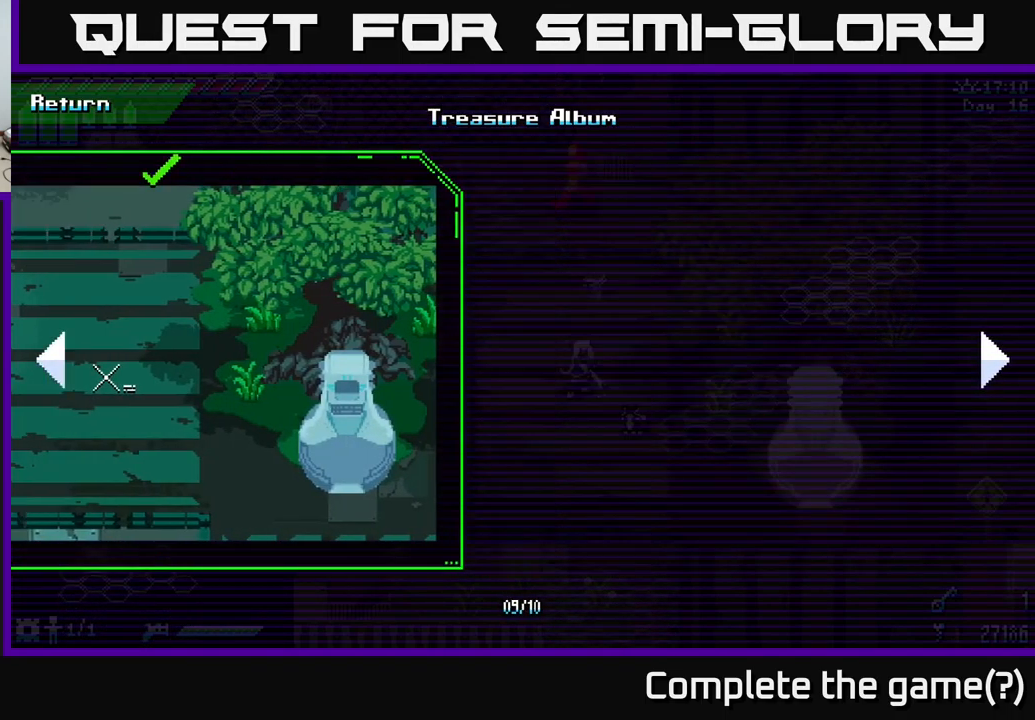
{"buttons": [], "left_stick": "center", "right_stick": "center", "events": [[150, "left_stick", "center"]]}
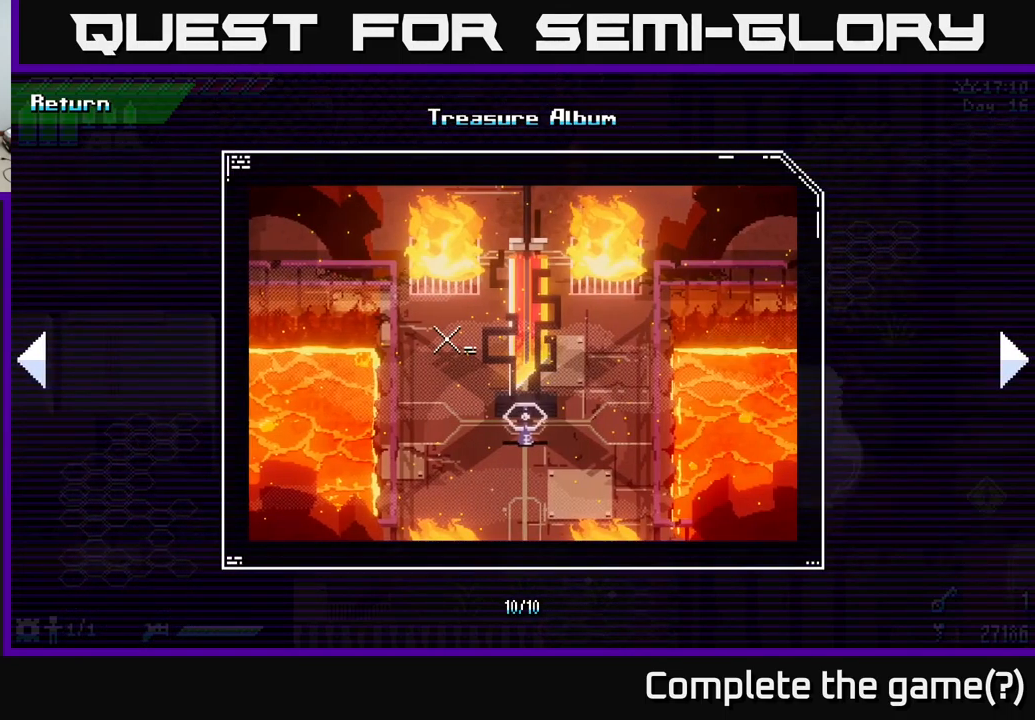
{"buttons": [], "left_stick": "center", "right_stick": "center", "events": []}
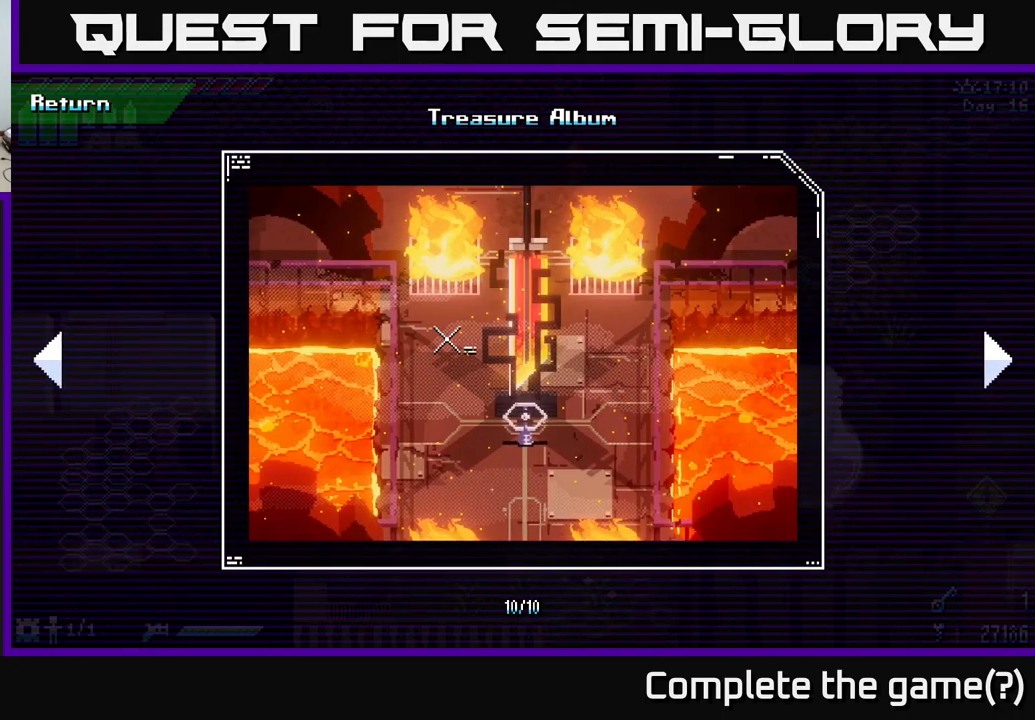
{"buttons": [], "left_stick": "center", "right_stick": "center", "events": []}
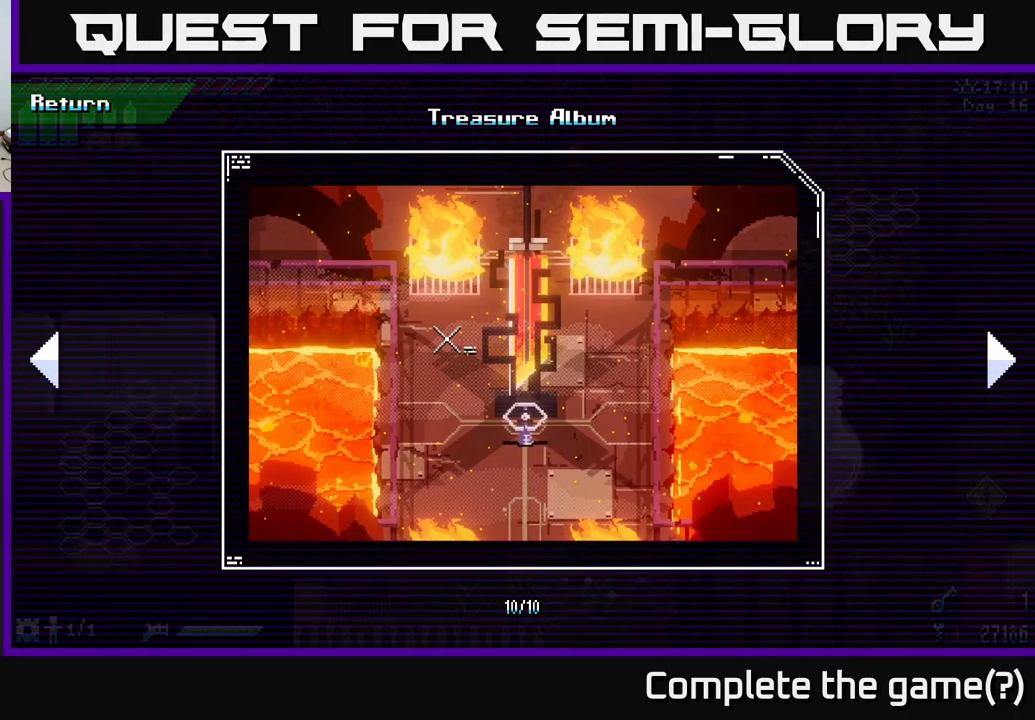
{"buttons": [], "left_stick": "center", "right_stick": "center", "events": []}
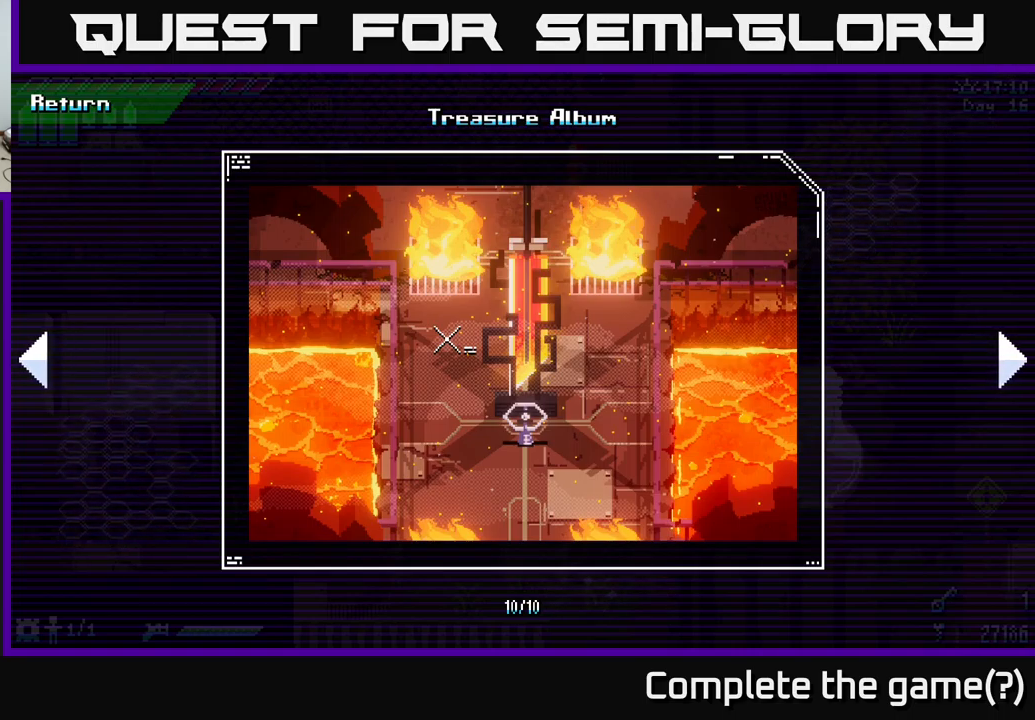
{"buttons": [], "left_stick": "center", "right_stick": "center", "events": []}
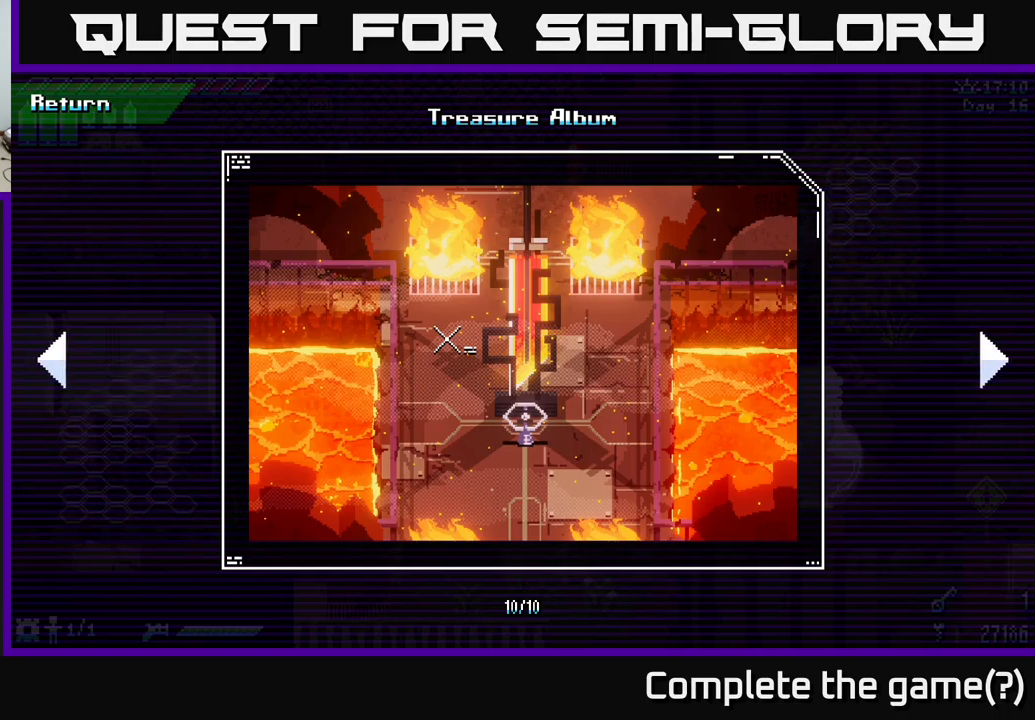
{"buttons": [], "left_stick": "center", "right_stick": "center", "events": []}
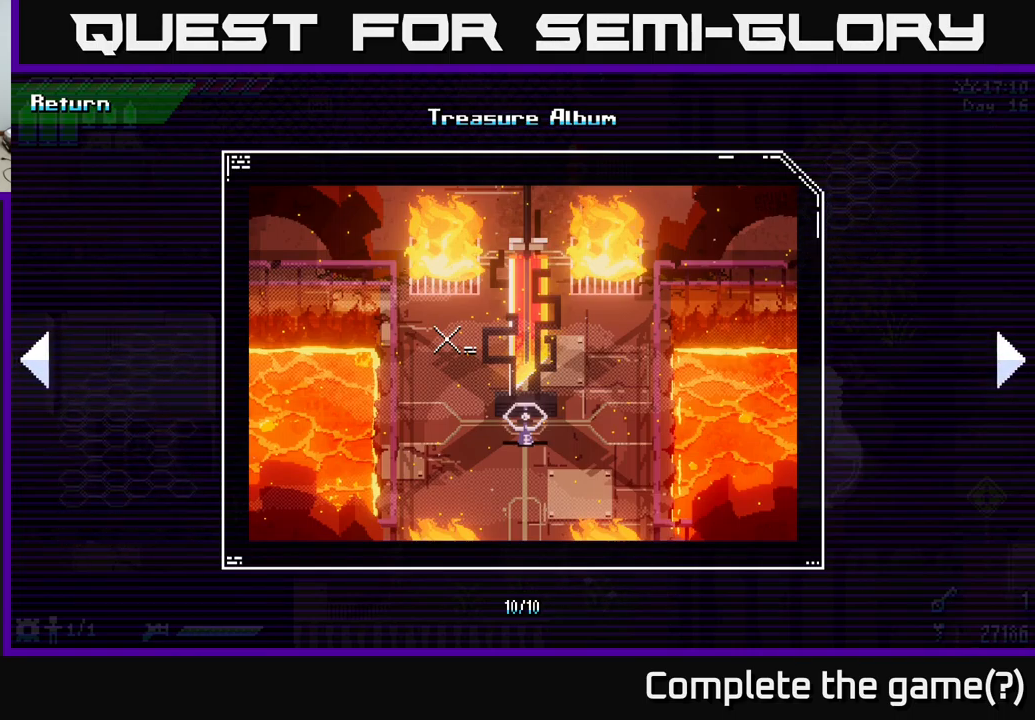
{"buttons": [], "left_stick": "center", "right_stick": "center", "events": [[150, "B", "down"], [250, "B", "up"]]}
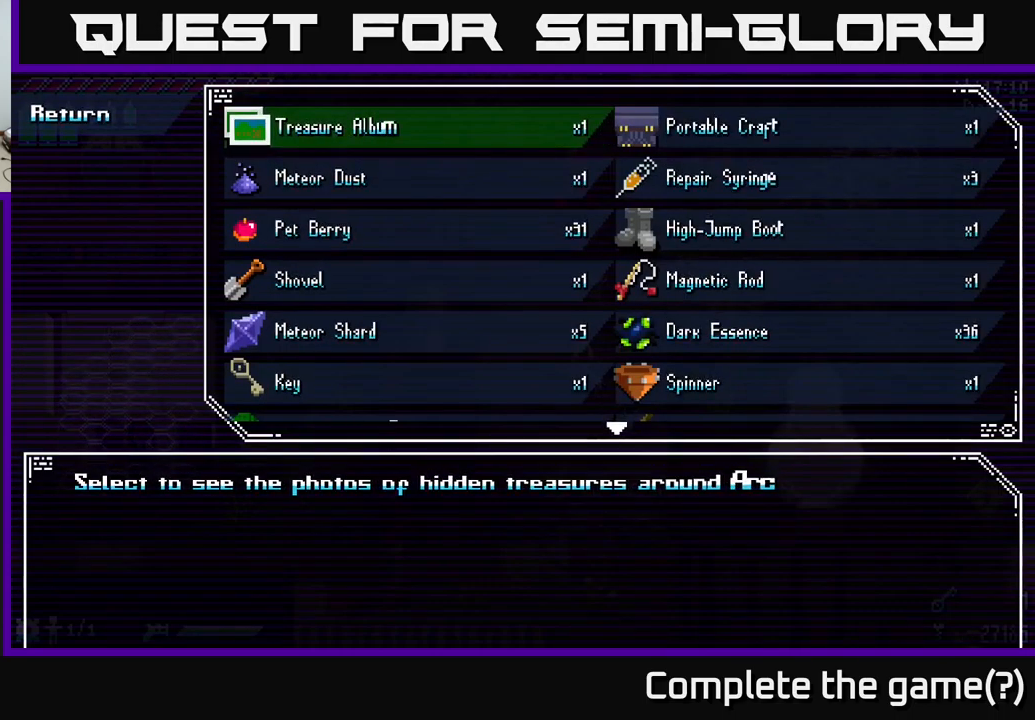
{"buttons": [], "left_stick": "center", "right_stick": "center", "events": [[83, "B", "down"], [183, "B", "up"]]}
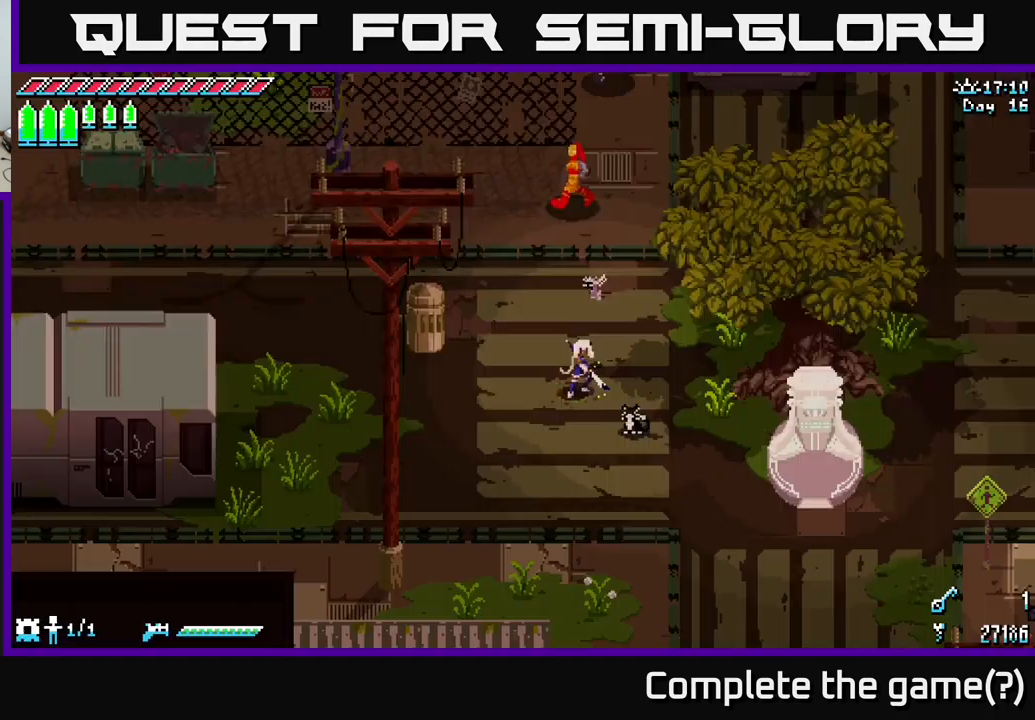
{"buttons": ["X"], "left_stick": "down-right", "right_stick": "center", "events": [[17, "B", "down"], [117, "B", "up"], [317, "left_stick", "down"], [350, "X", "down"], [400, "left_stick", "down-right"]]}
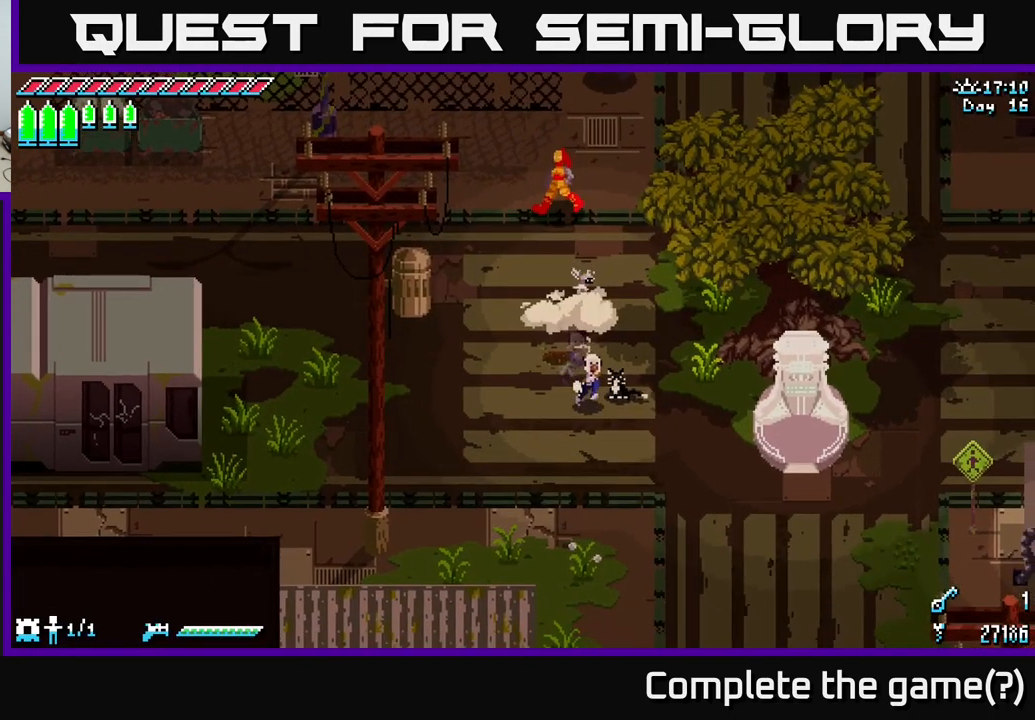
{"buttons": ["X"], "left_stick": "right", "right_stick": "center", "events": [[333, "left_stick", "right"]]}
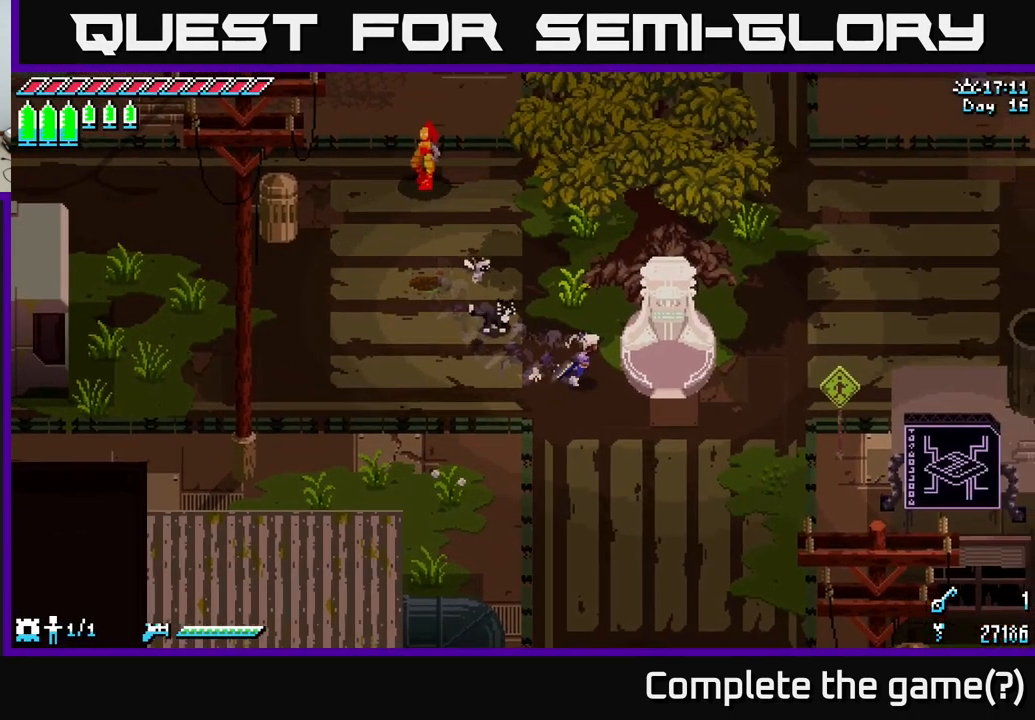
{"buttons": [], "left_stick": "center", "right_stick": "center", "events": [[67, "X", "up"], [167, "Y", "down"], [183, "left_stick", "center"], [217, "Y", "up"]]}
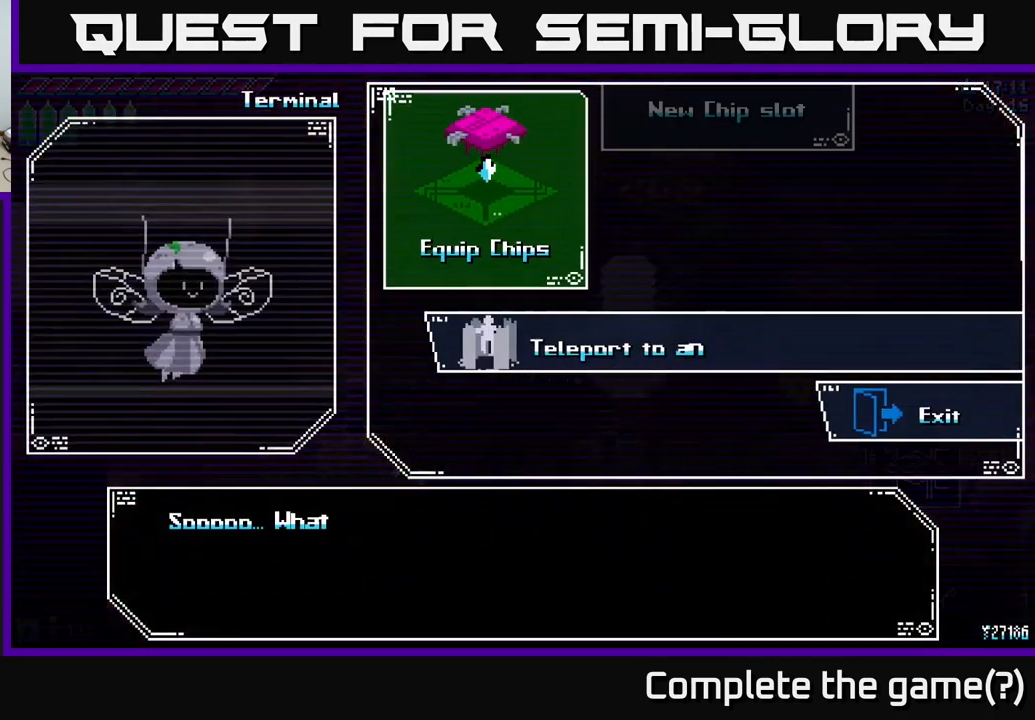
{"buttons": [], "left_stick": "center", "right_stick": "center", "events": []}
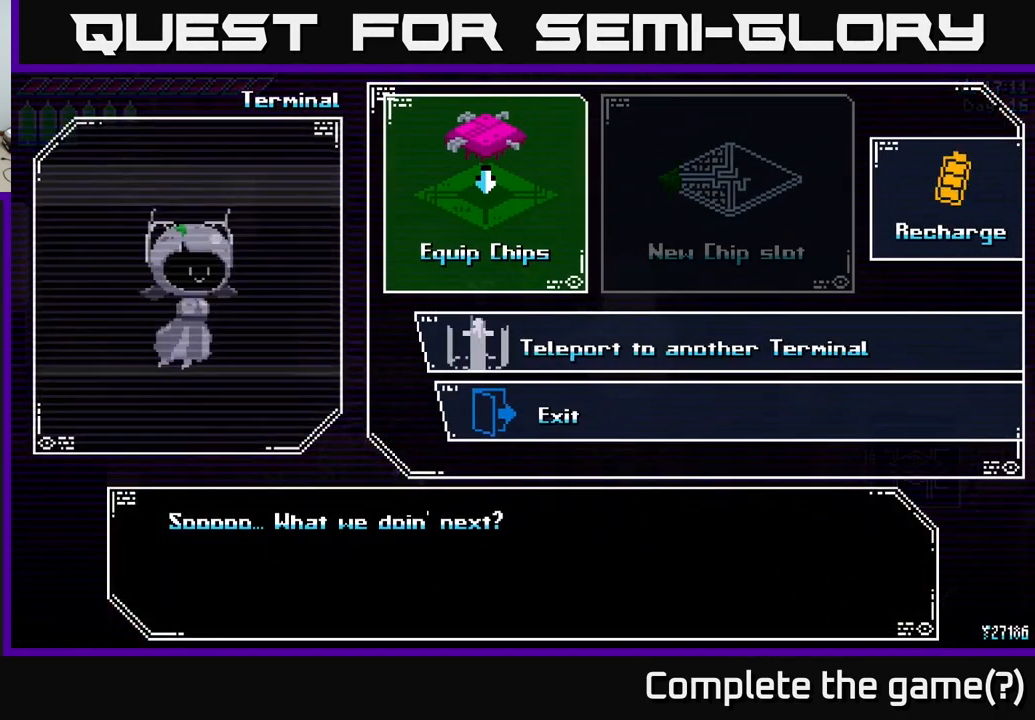
{"buttons": [], "left_stick": "down", "right_stick": "center", "events": [[400, "left_stick", "down"]]}
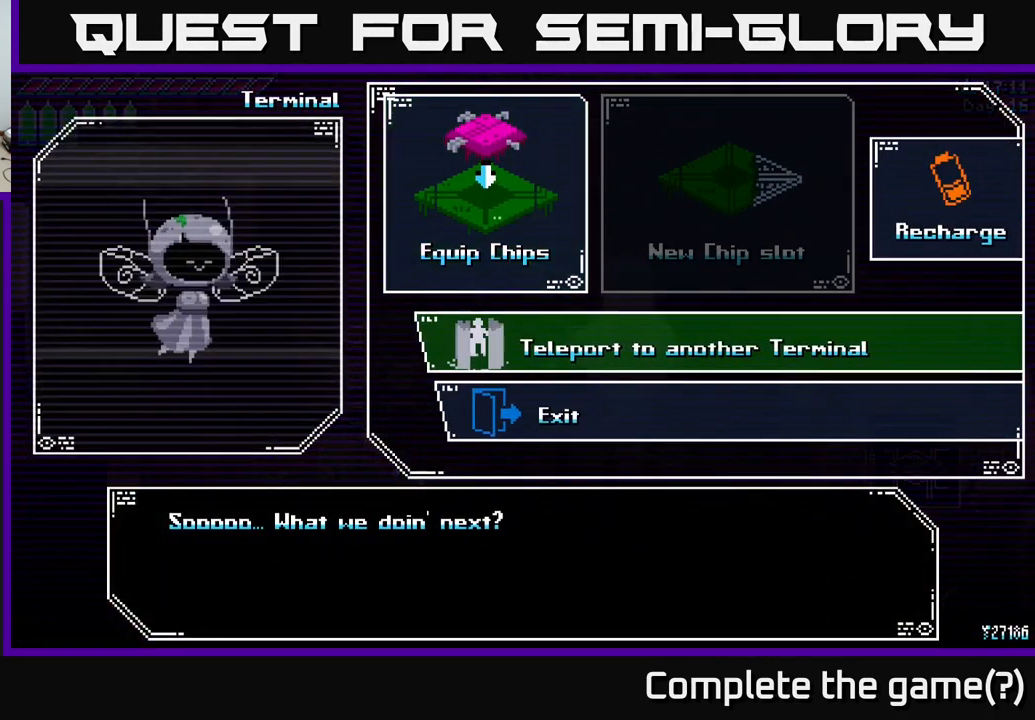
{"buttons": [], "left_stick": "center", "right_stick": "center", "events": [[83, "left_stick", "center"], [150, "A", "down"], [233, "A", "up"]]}
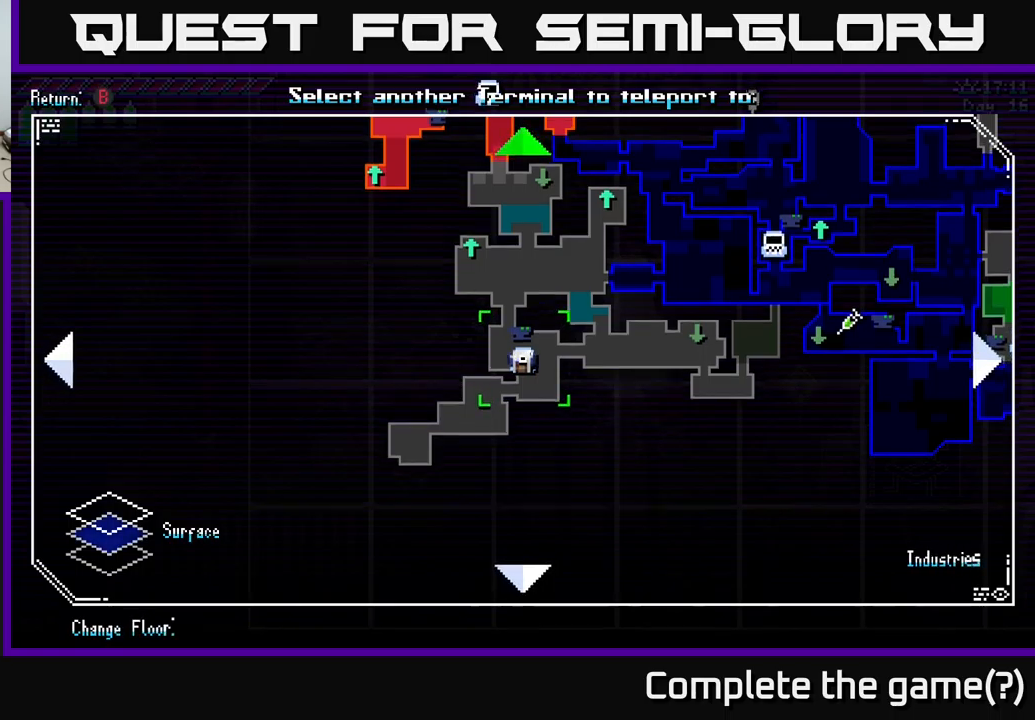
{"buttons": [], "left_stick": "up", "right_stick": "center", "events": [[17, "left_stick", "up"]]}
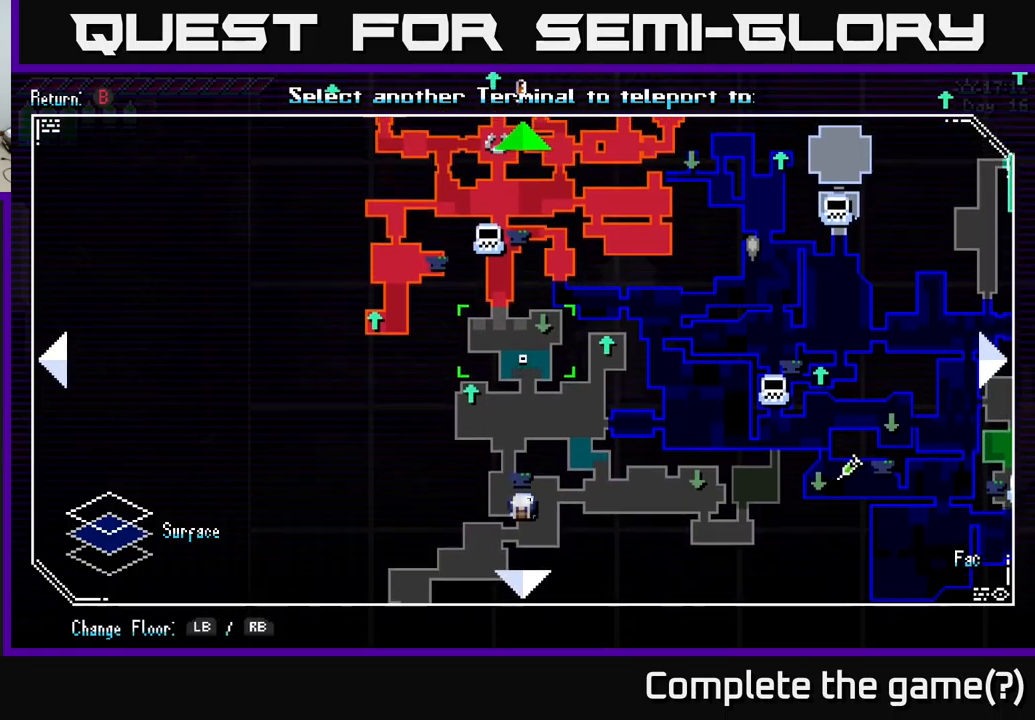
{"buttons": [], "left_stick": "center", "right_stick": "center", "events": [[283, "left_stick", "up-left"], [483, "left_stick", "center"]]}
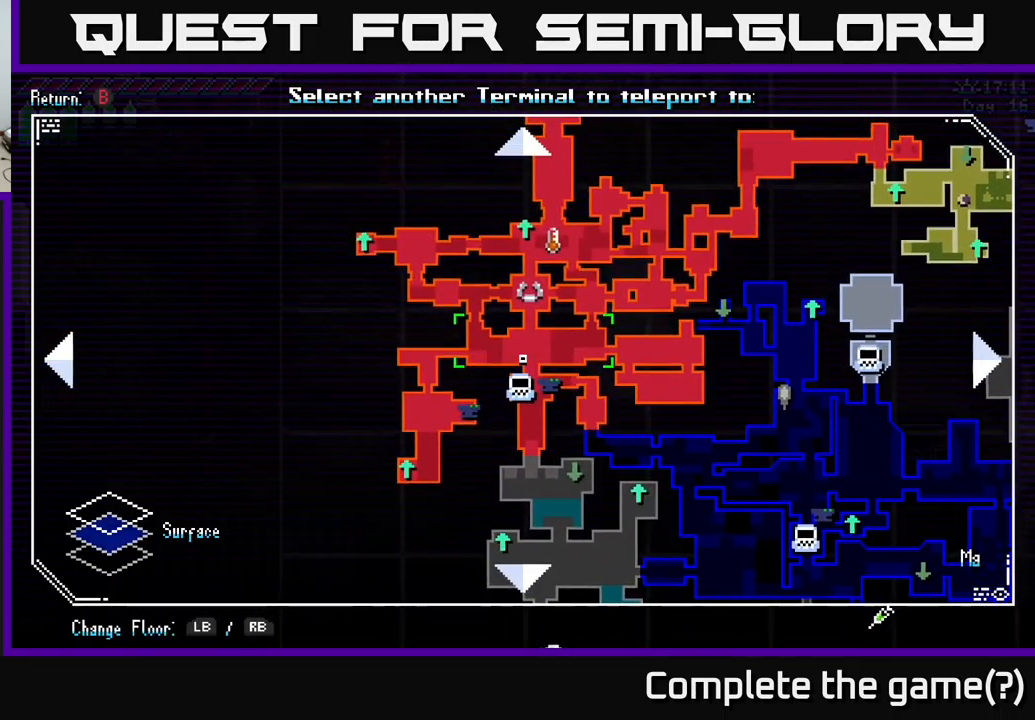
{"buttons": [], "left_stick": "center", "right_stick": "center", "events": [[200, "left_stick", "up"], [383, "left_stick", "center"]]}
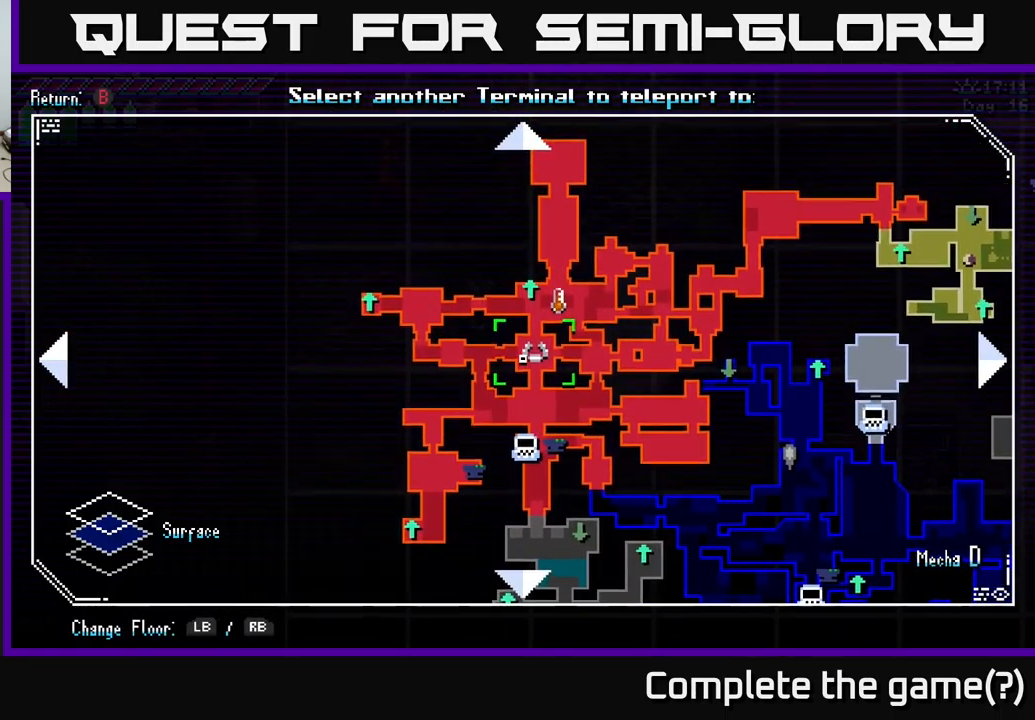
{"buttons": [], "left_stick": "center", "right_stick": "center", "events": [[133, "left_stick", "right"], [233, "left_stick", "center"]]}
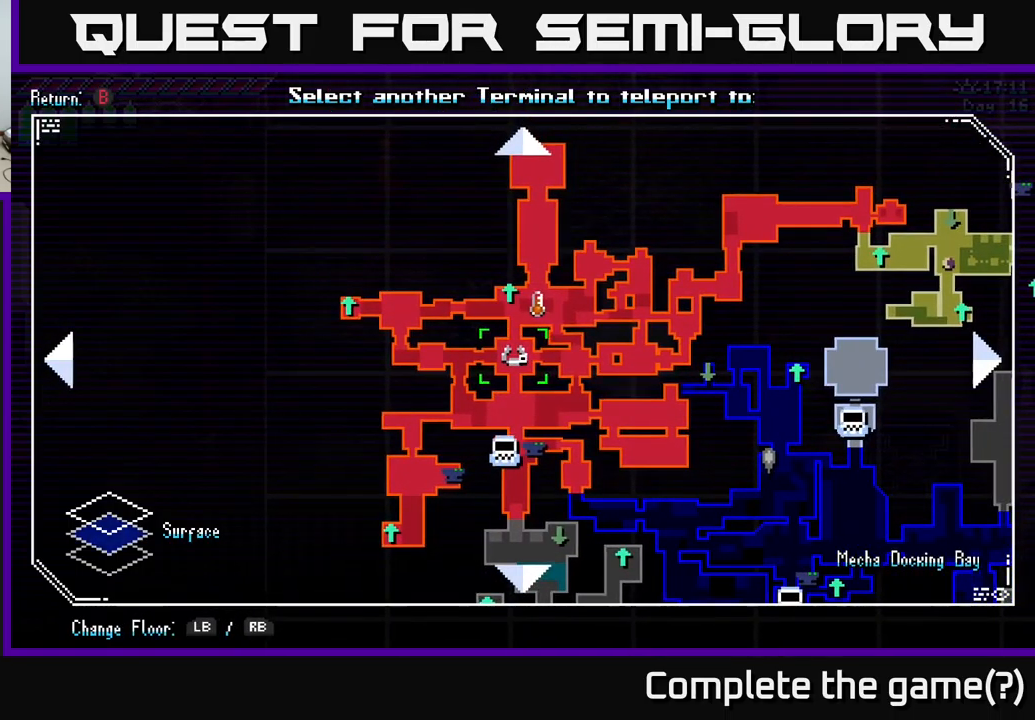
{"buttons": [], "left_stick": "down-left", "right_stick": "center", "events": [[67, "left_stick", "up"], [250, "left_stick", "center"], [433, "left_stick", "down-left"]]}
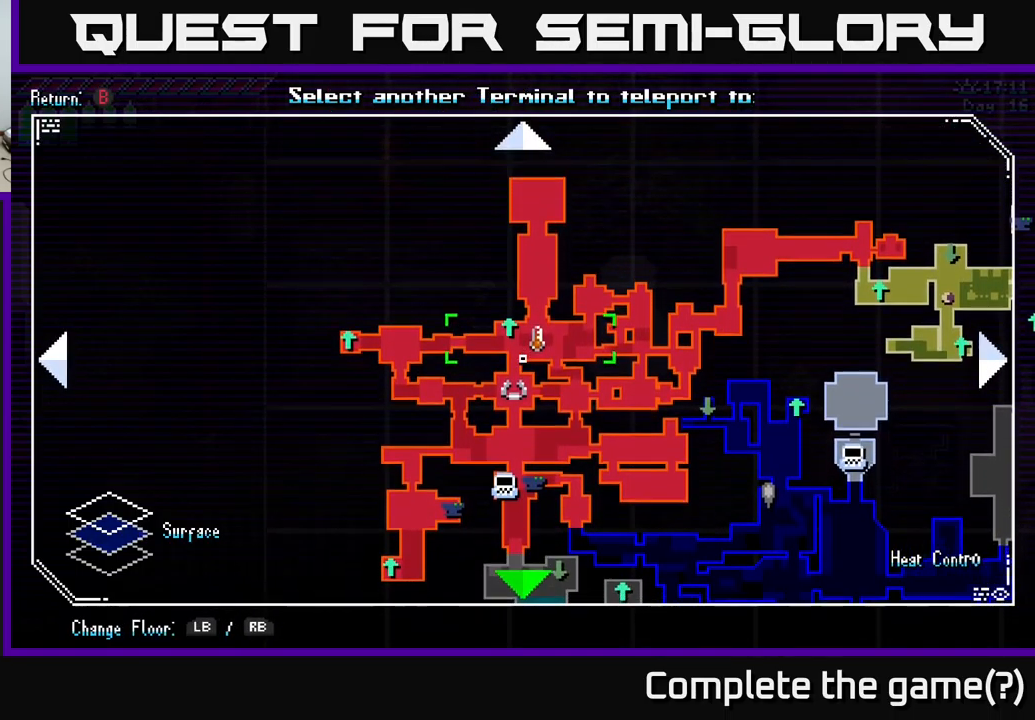
{"buttons": [], "left_stick": "center", "right_stick": "center", "events": [[467, "left_stick", "center"]]}
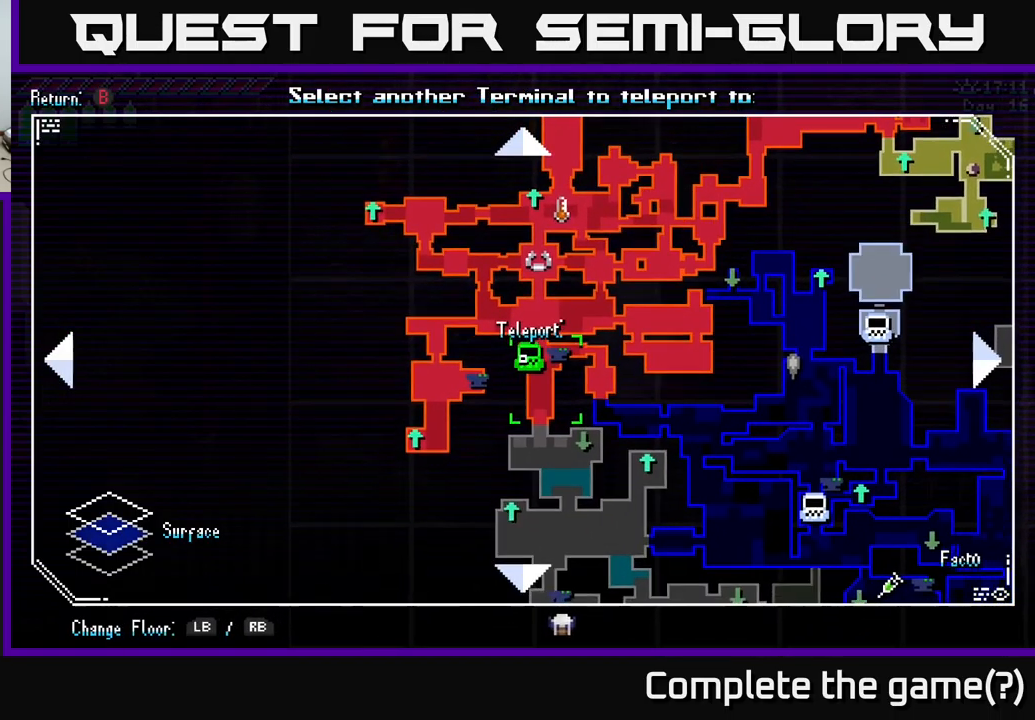
{"buttons": [], "left_stick": "right", "right_stick": "center", "events": [[117, "A", "down"], [233, "A", "up"], [433, "left_stick", "right"]]}
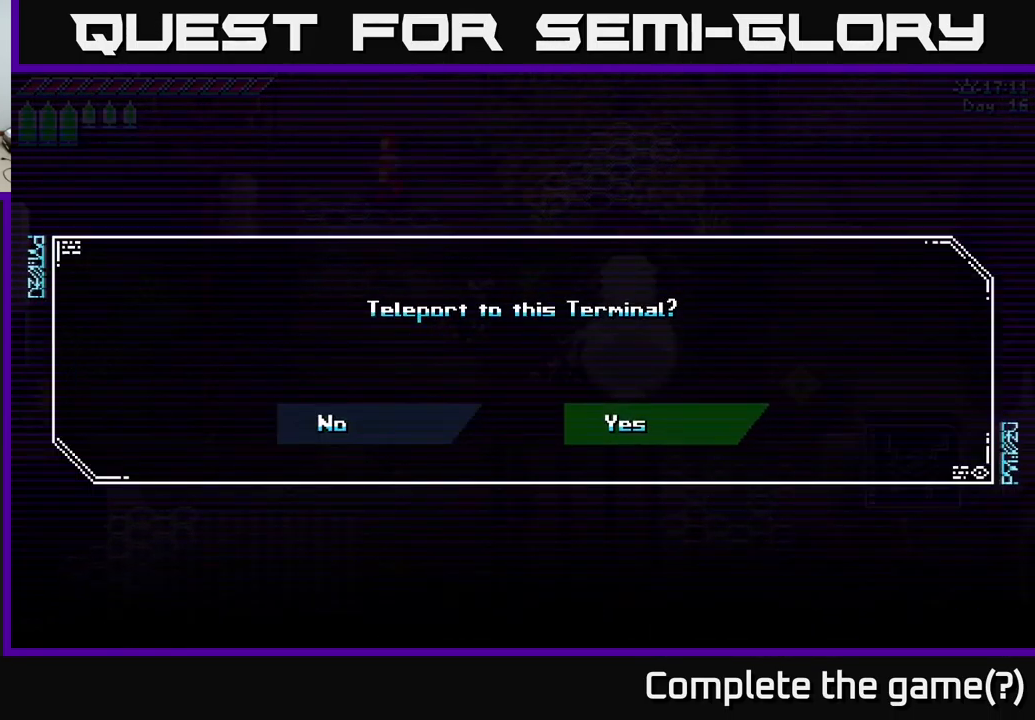
{"buttons": [], "left_stick": "center", "right_stick": "center", "events": [[100, "left_stick", "center"], [117, "A", "down"], [200, "A", "up"]]}
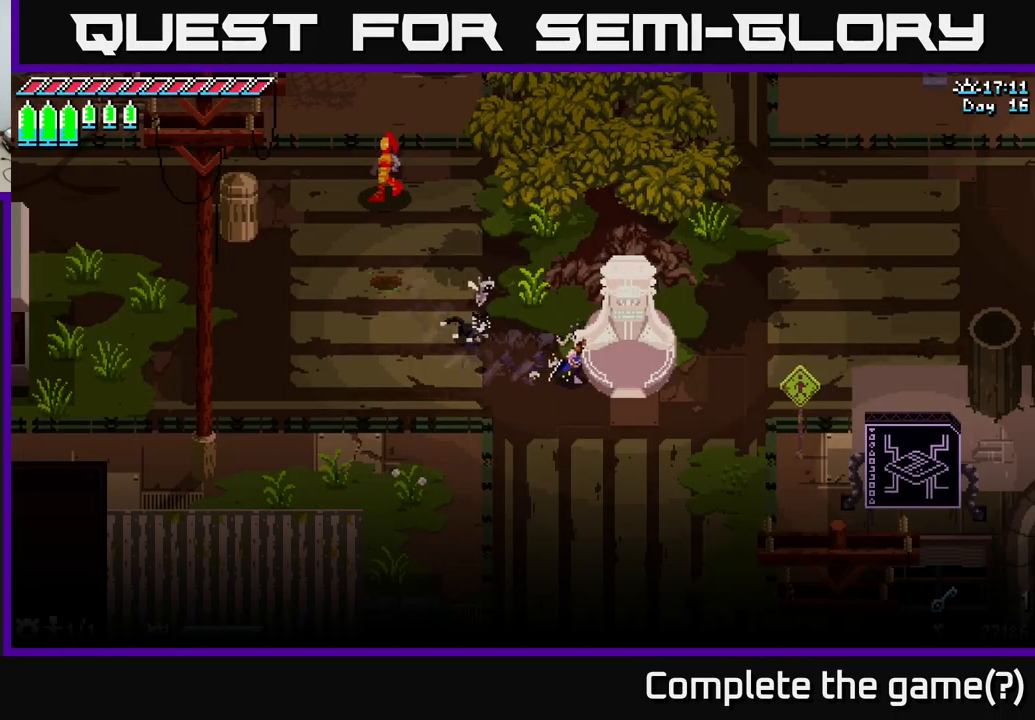
{"buttons": [], "left_stick": "center", "right_stick": "center", "events": []}
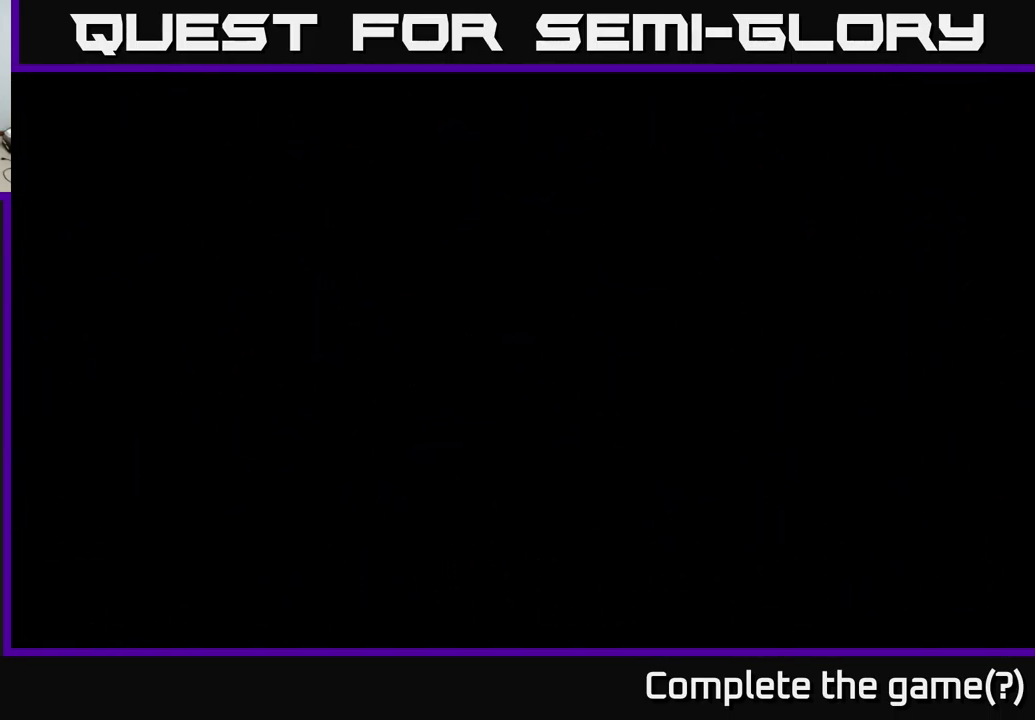
{"buttons": [], "left_stick": "center", "right_stick": "center", "events": []}
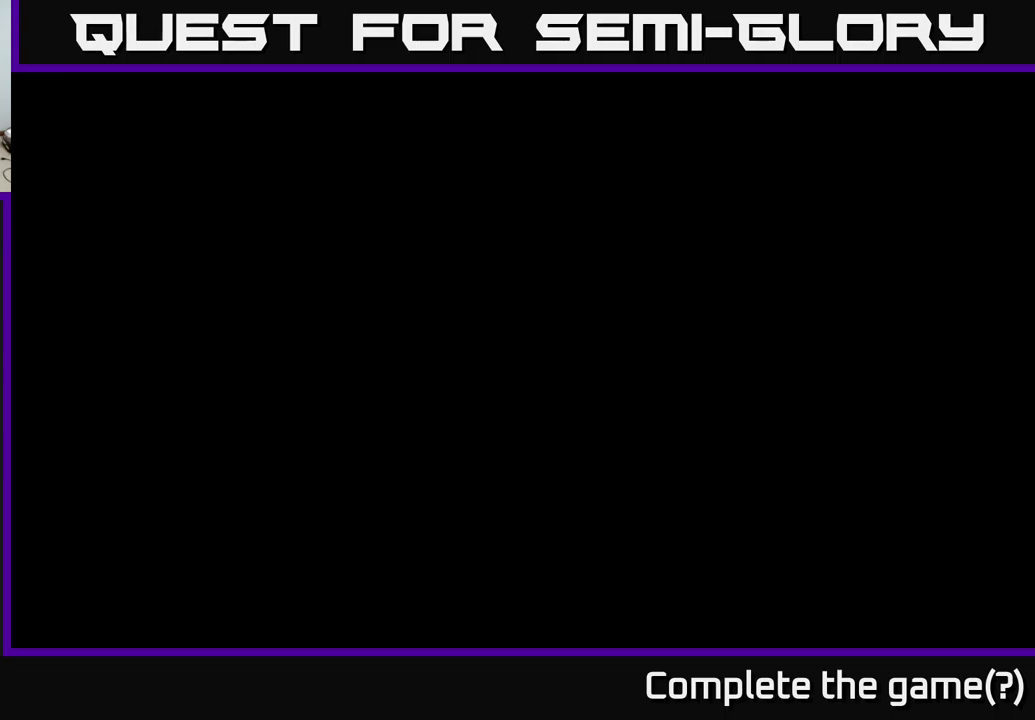
{"buttons": [], "left_stick": "up", "right_stick": "center", "events": [[34, "left_stick", "up"]]}